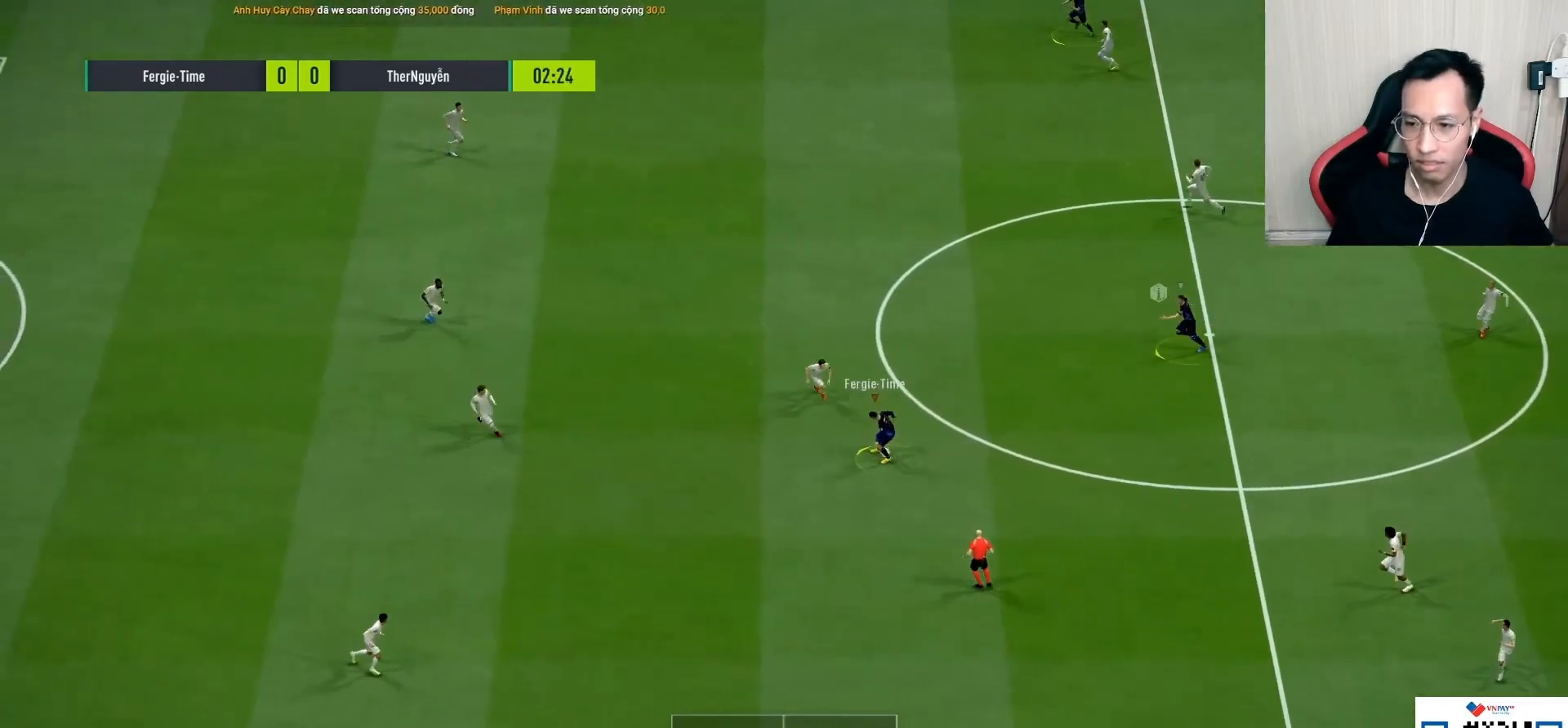
Gameplay with a controller (PlayStation layout); each line is a JSON object with the inputs held at the frame after it. "events" lists button and stick changes between this image and that frame as [ms after this image, input, new state], when the widget could be followed in between.
{"buttons": ["R1"], "left_stick": "up-left", "right_stick": "center", "events": []}
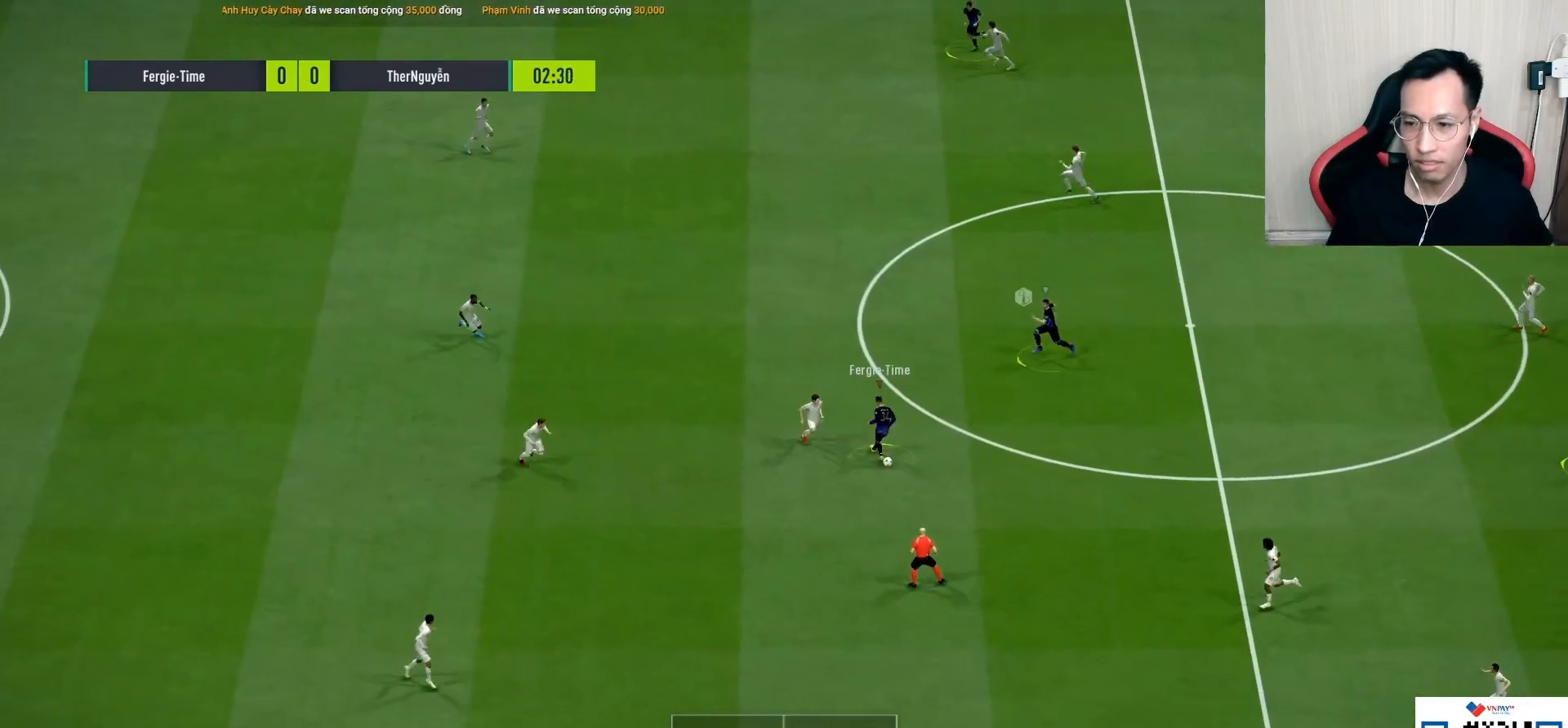
{"buttons": ["R1"], "left_stick": "up-left", "right_stick": "center", "events": []}
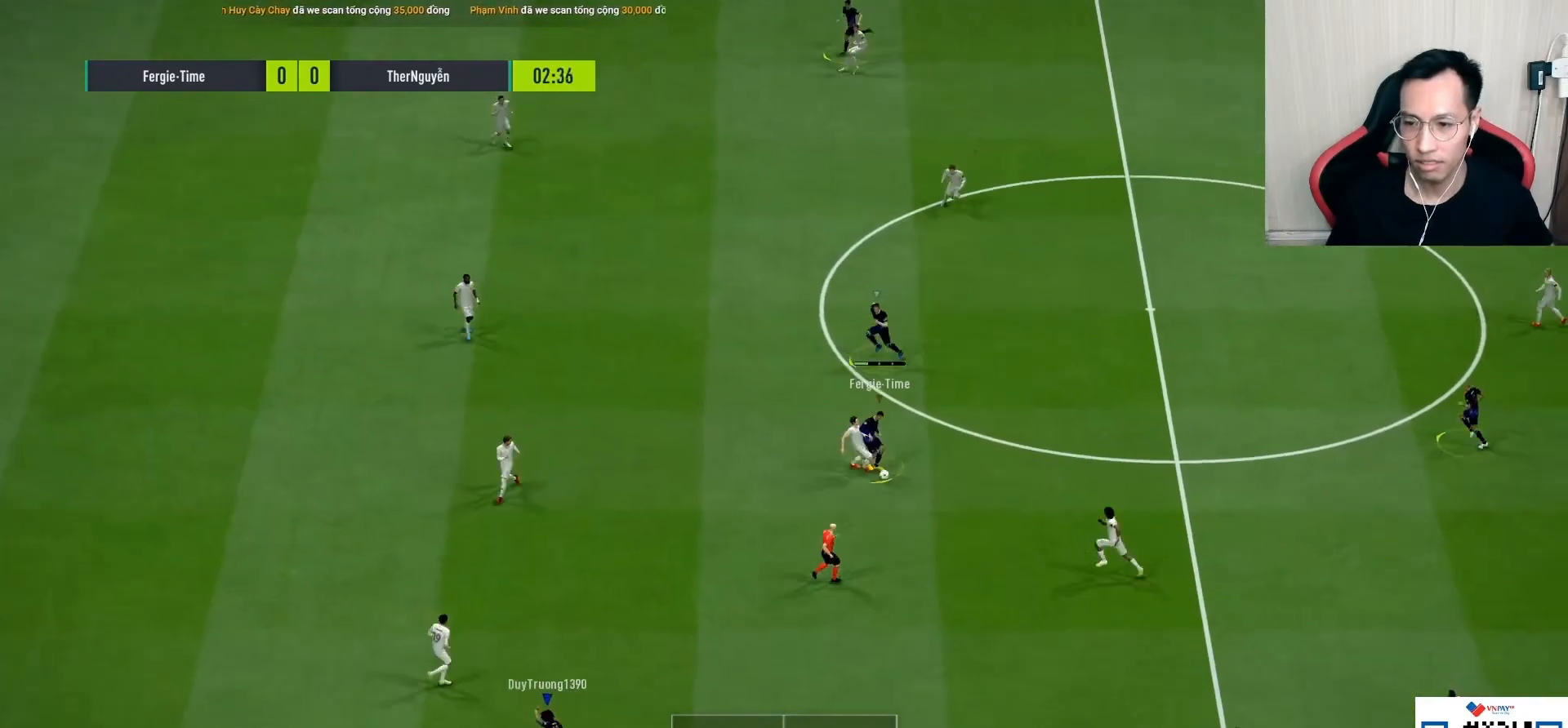
{"buttons": ["R1"], "left_stick": "up-left", "right_stick": "center", "events": []}
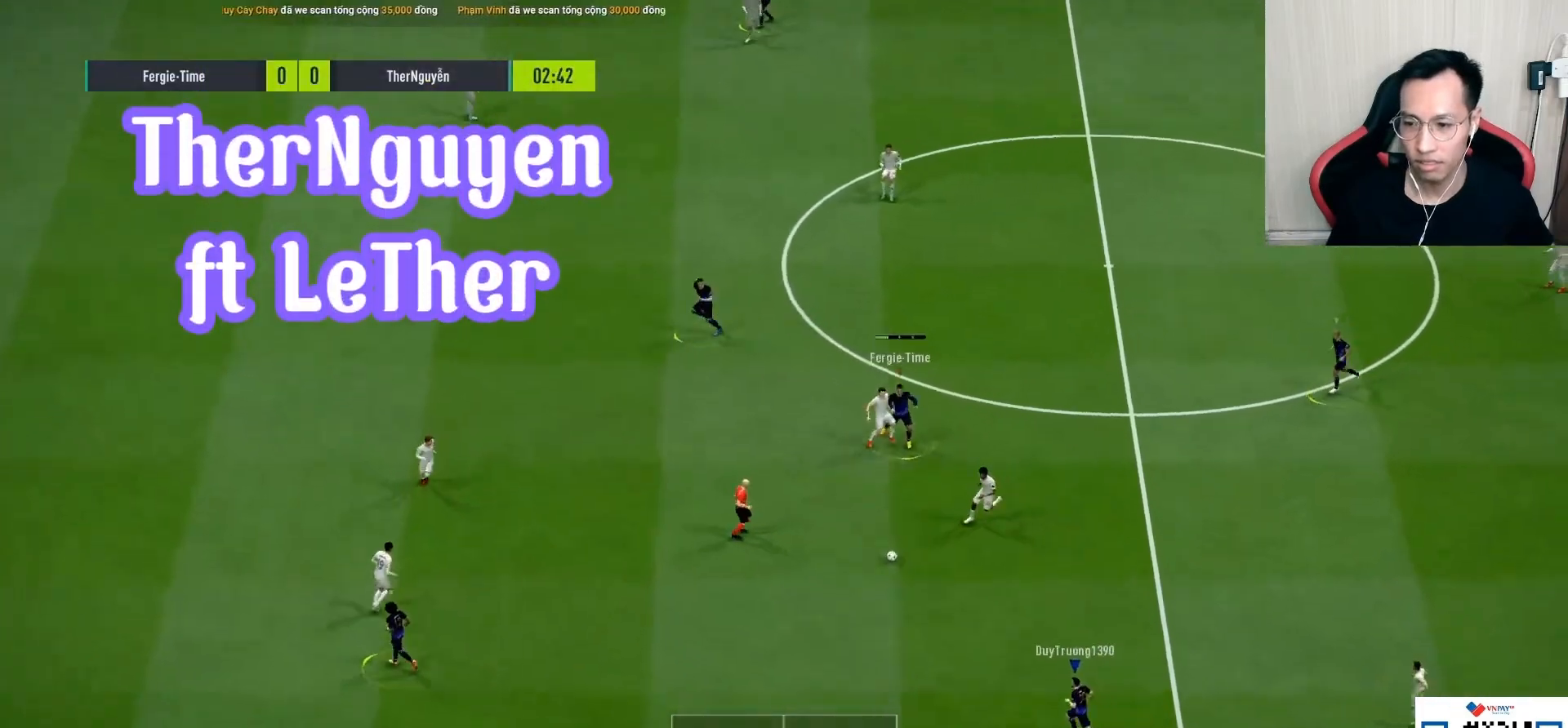
{"buttons": [], "left_stick": "left", "right_stick": "up-right", "events": [[100, "R1", "up"], [250, "right_stick", "down"], [383, "left_stick", "left"], [383, "right_stick", "left"], [450, "right_stick", "up"], [500, "right_stick", "up-right"]]}
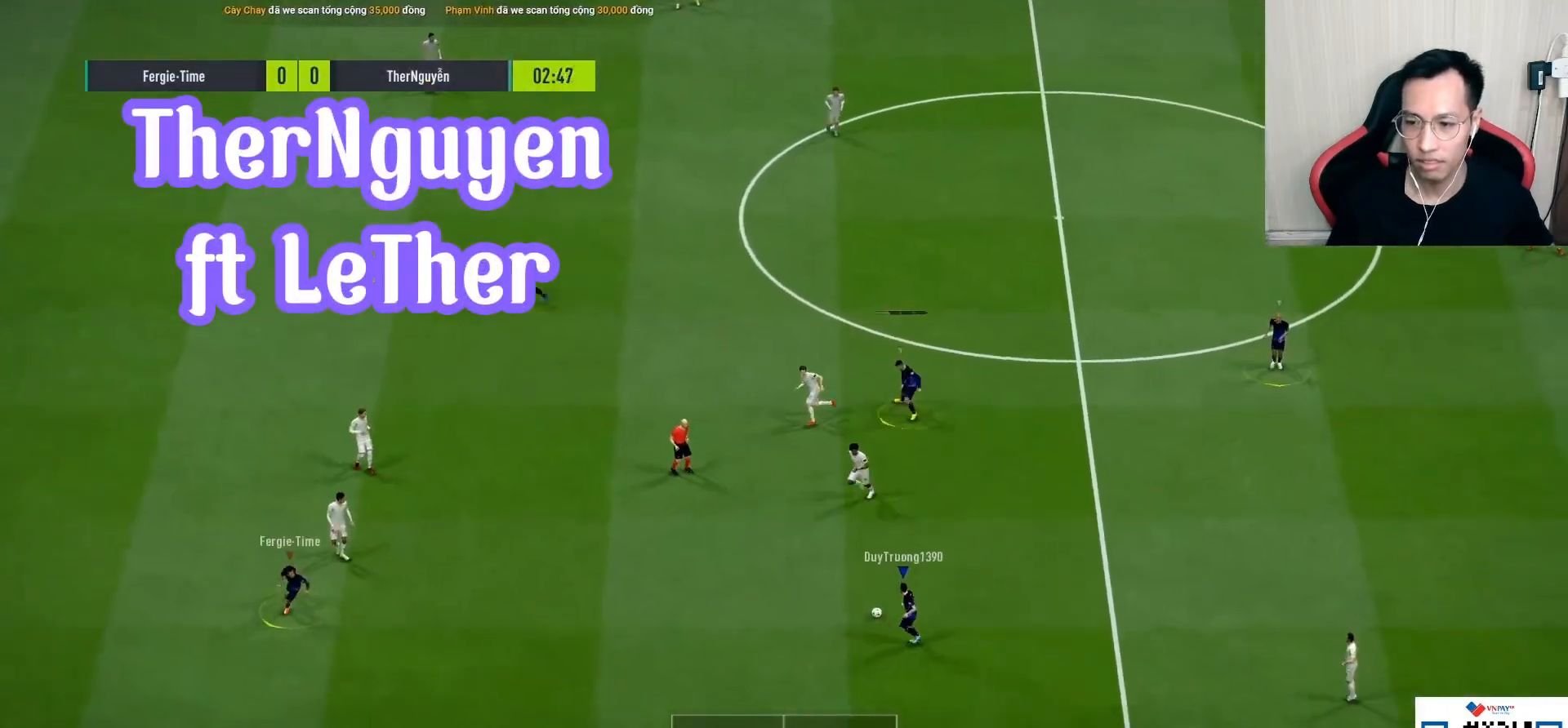
{"buttons": [], "left_stick": "down-left", "right_stick": "center", "events": [[33, "right_stick", "right"], [83, "right_stick", "down"], [133, "left_stick", "down-left"], [200, "right_stick", "center"]]}
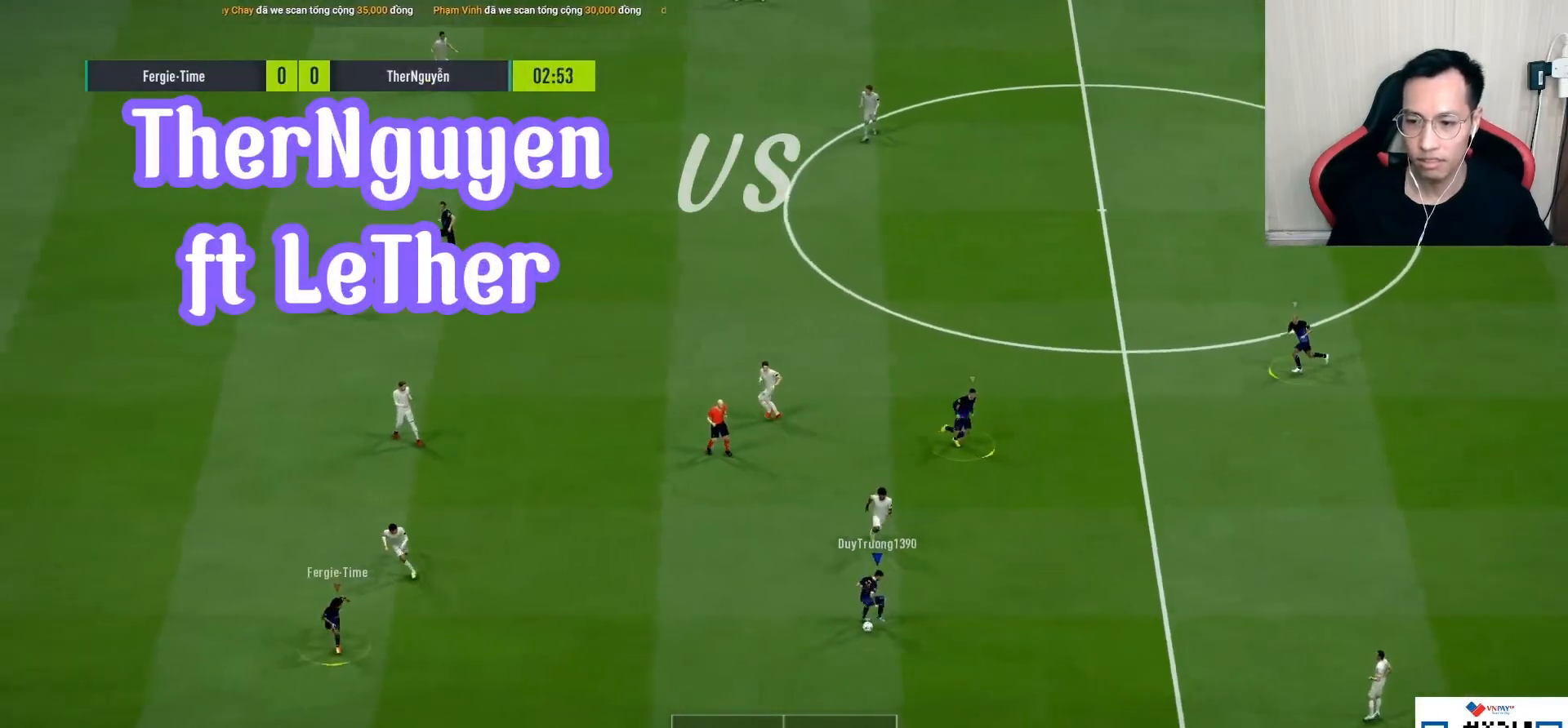
{"buttons": [], "left_stick": "left", "right_stick": "down", "events": [[333, "left_stick", "left"], [400, "right_stick", "down"]]}
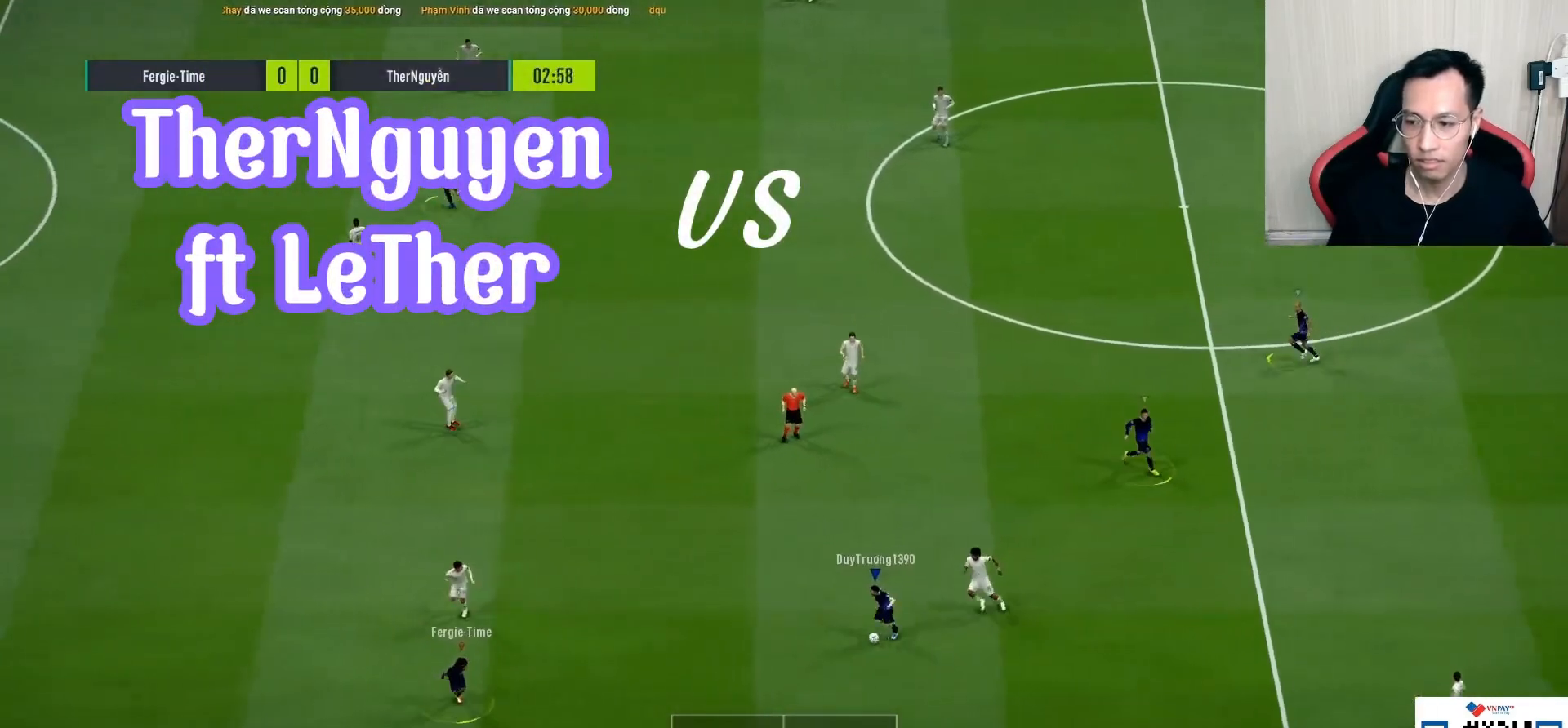
{"buttons": ["L2"], "left_stick": "right", "right_stick": "center", "events": [[267, "right_stick", "center"], [433, "left_stick", "right"], [500, "L2", "down"]]}
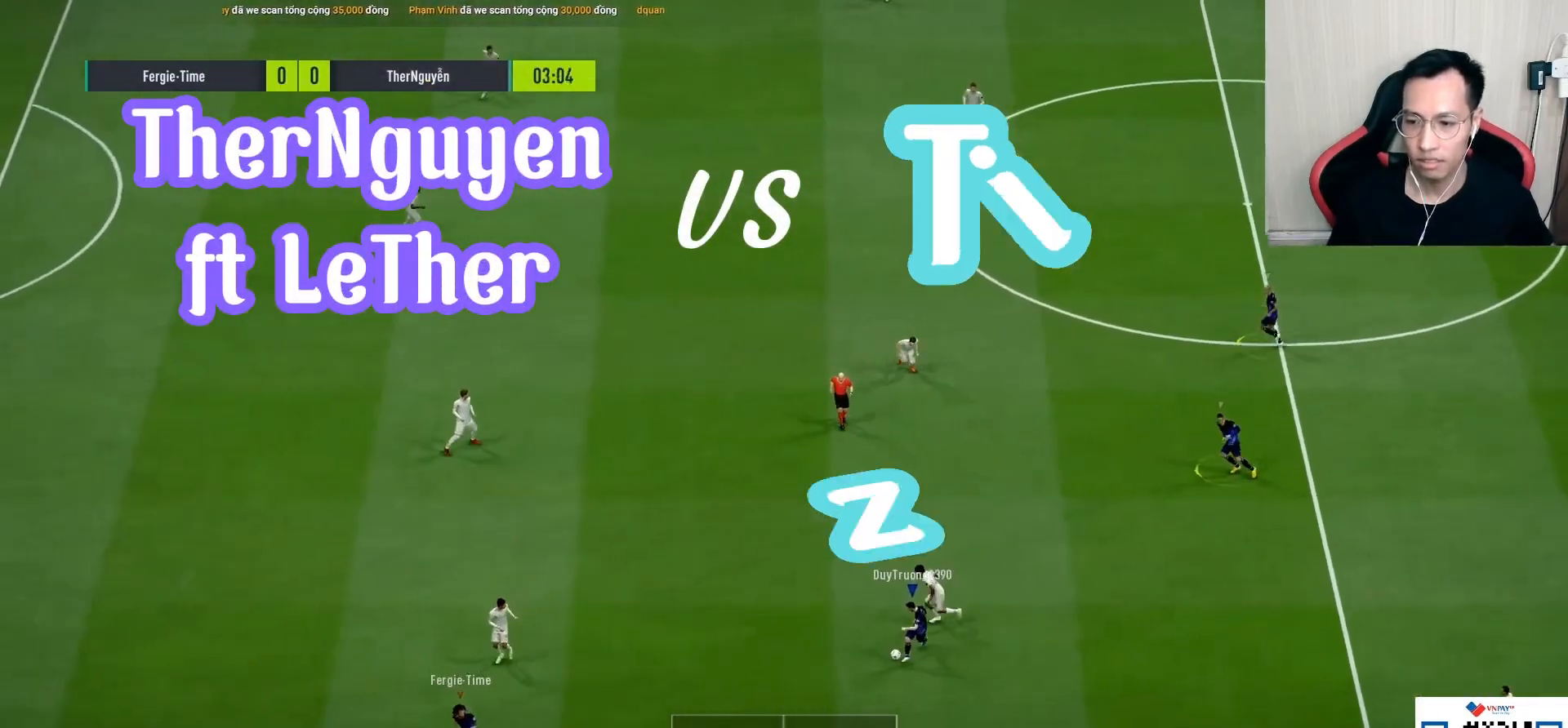
{"buttons": [], "left_stick": "up-right", "right_stick": "center", "events": [[33, "L2", "up"], [250, "left_stick", "up-right"], [283, "CROSS", "down"], [283, "L1", "down"], [367, "CROSS", "up"], [500, "L1", "up"]]}
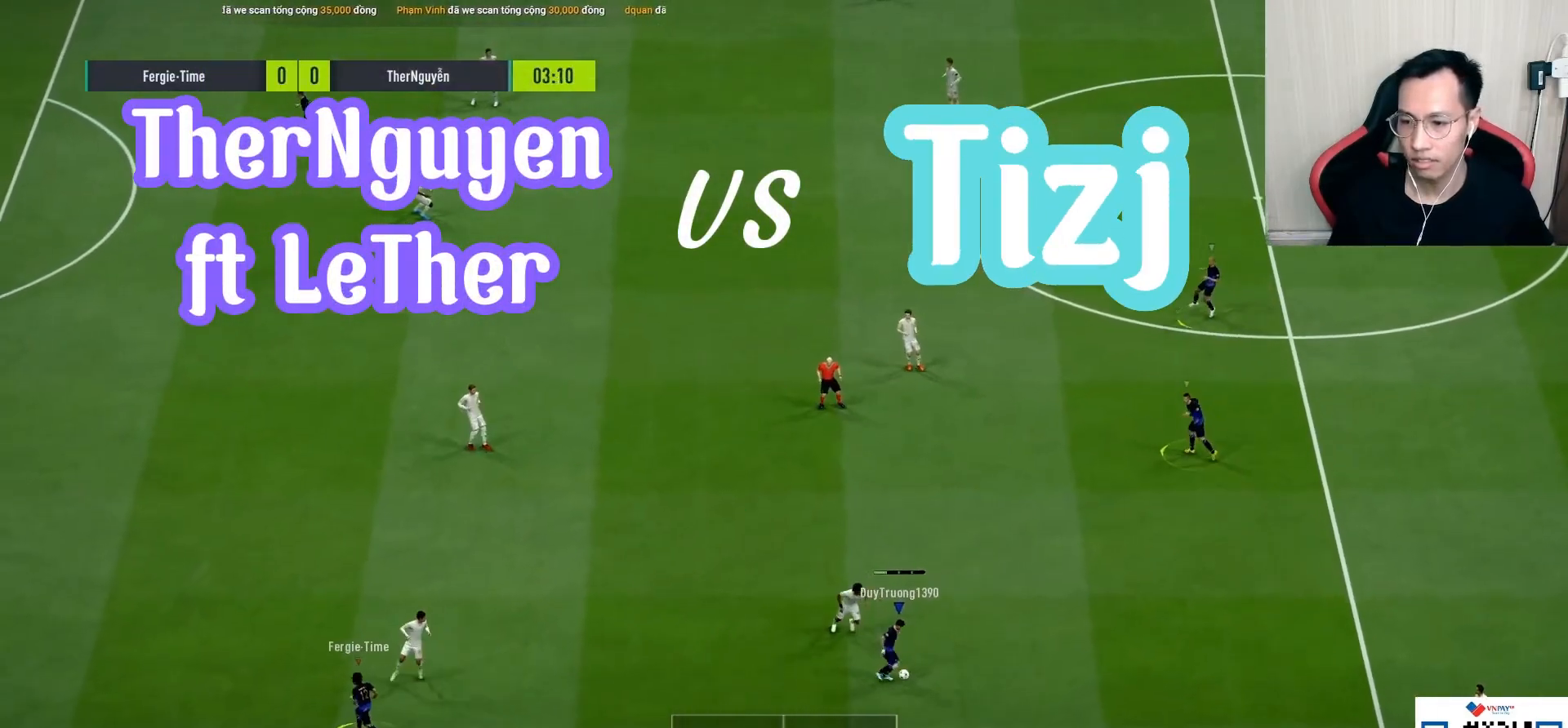
{"buttons": [], "left_stick": "left", "right_stick": "center", "events": [[33, "left_stick", "center"], [250, "R1", "down"], [267, "right_stick", "up-right"], [300, "left_stick", "up-left"], [350, "right_stick", "center"], [400, "R1", "up"], [467, "left_stick", "left"]]}
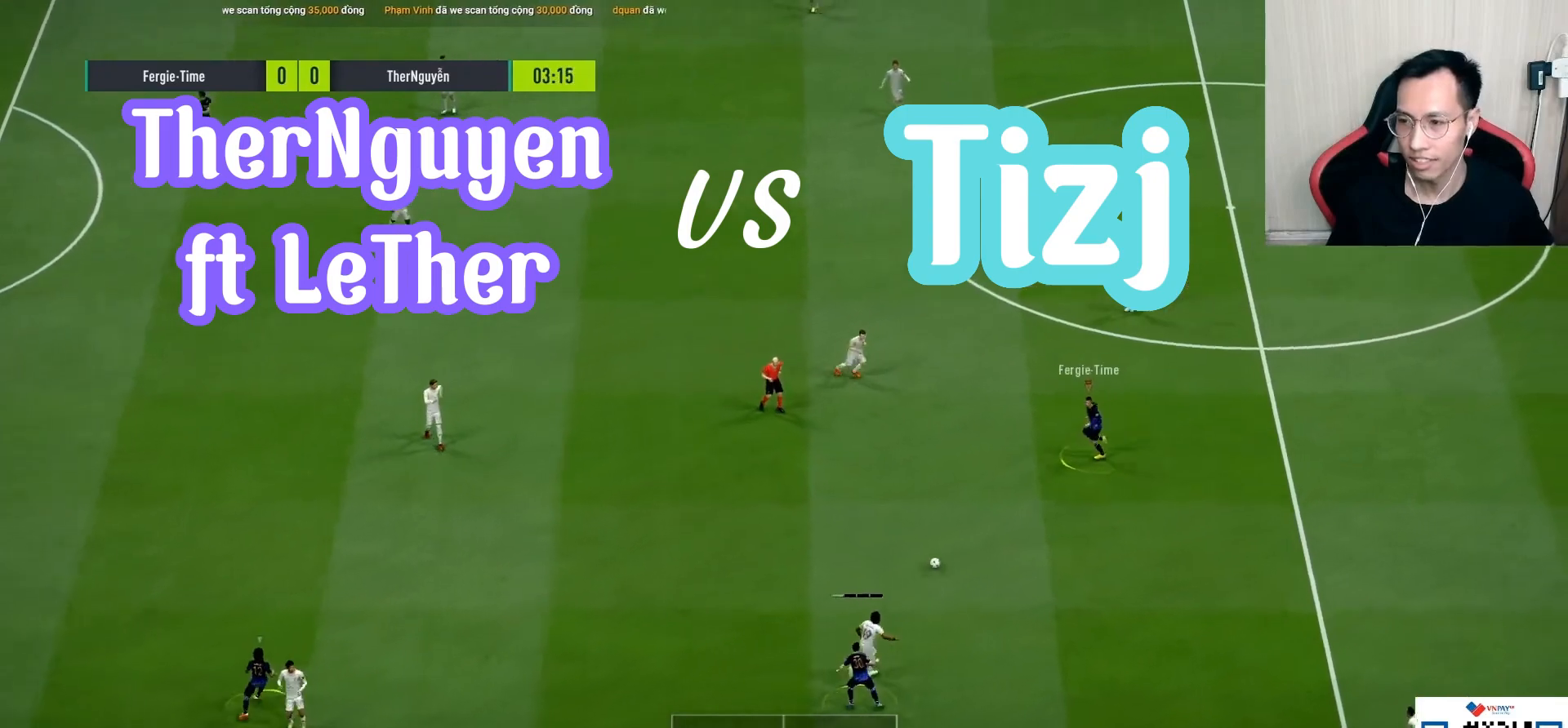
{"buttons": [], "left_stick": "center", "right_stick": "center", "events": [[433, "left_stick", "center"]]}
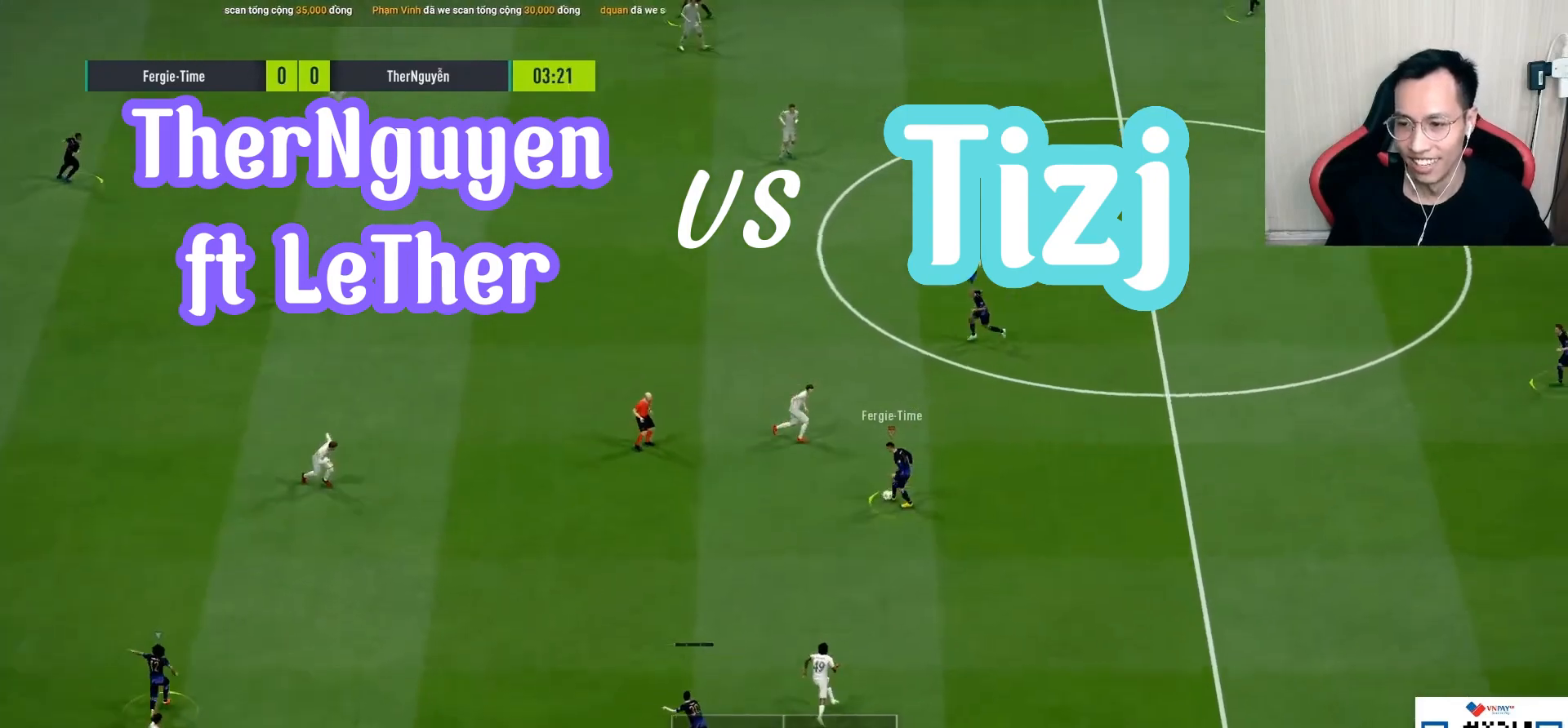
{"buttons": ["R1"], "left_stick": "left", "right_stick": "center", "events": [[167, "left_stick", "left"], [333, "R1", "down"]]}
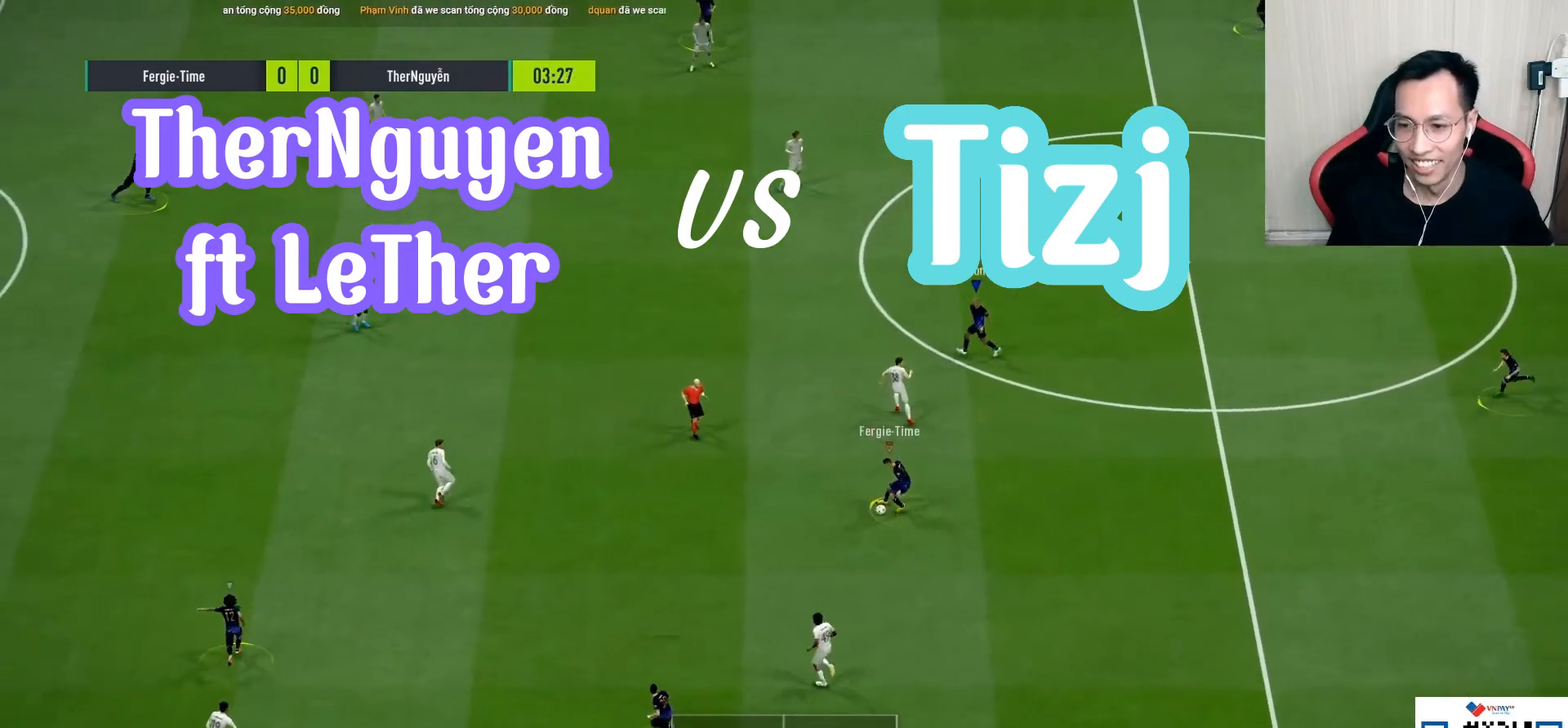
{"buttons": ["R1"], "left_stick": "left", "right_stick": "center", "events": []}
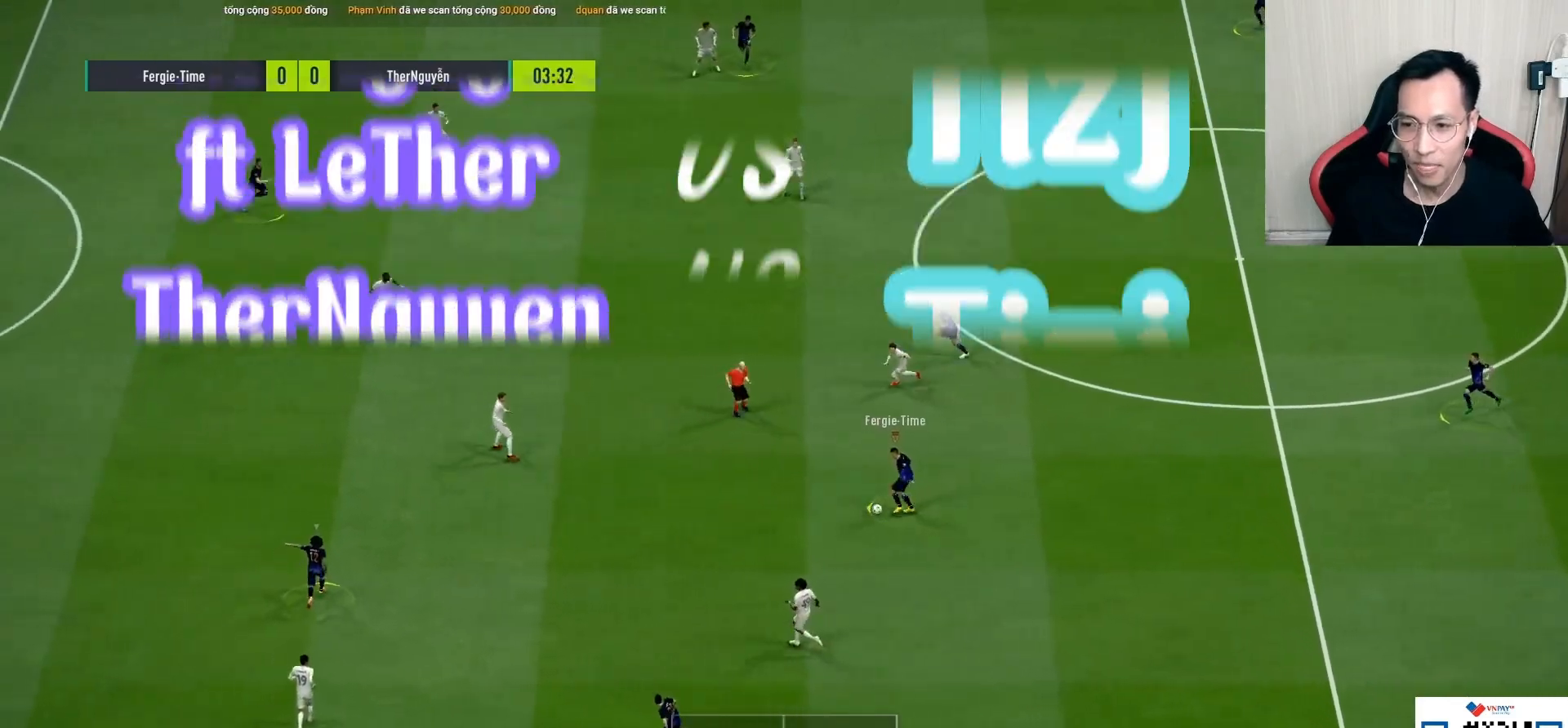
{"buttons": ["R1"], "left_stick": "left", "right_stick": "center", "events": []}
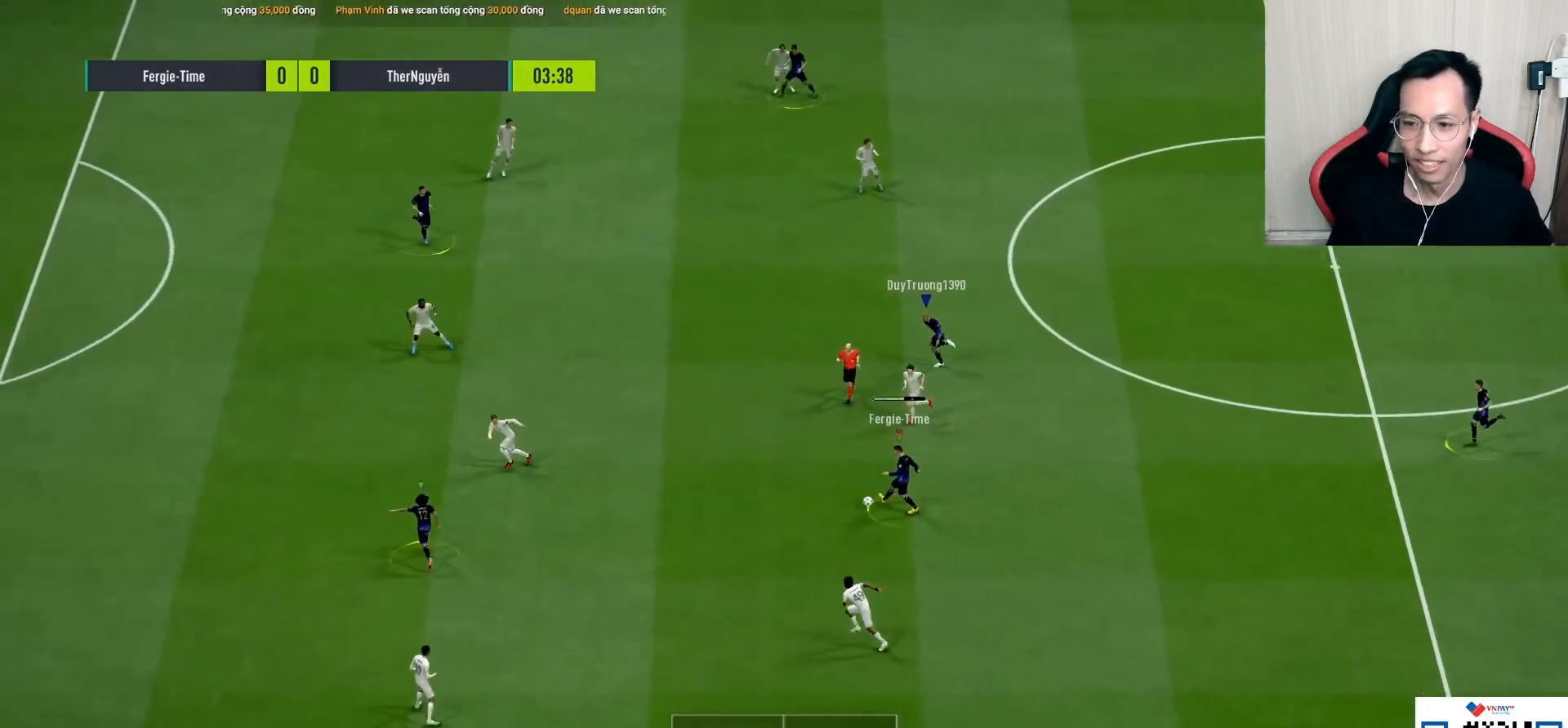
{"buttons": [], "left_stick": "left", "right_stick": "center", "events": [[383, "R1", "up"]]}
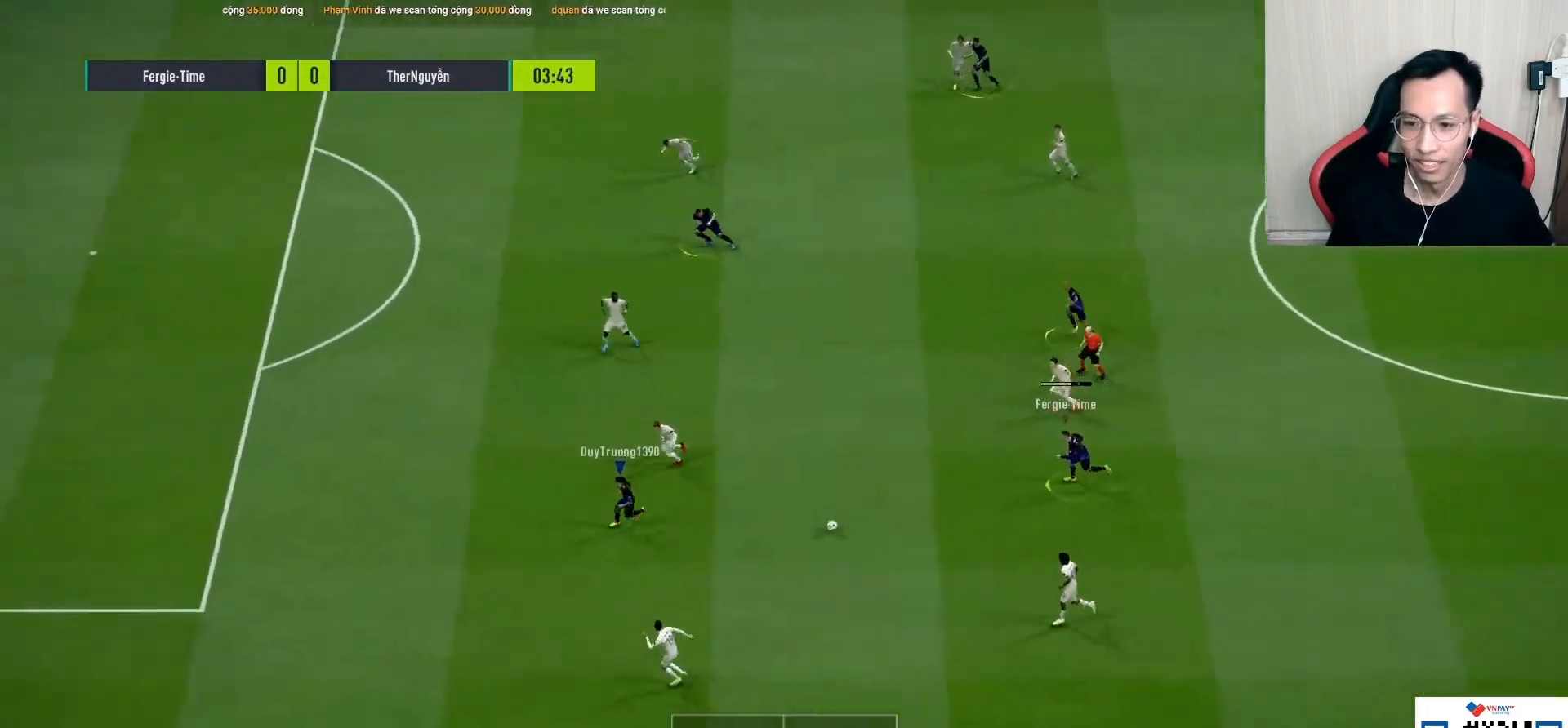
{"buttons": [], "left_stick": "center", "right_stick": "center", "events": [[200, "left_stick", "center"]]}
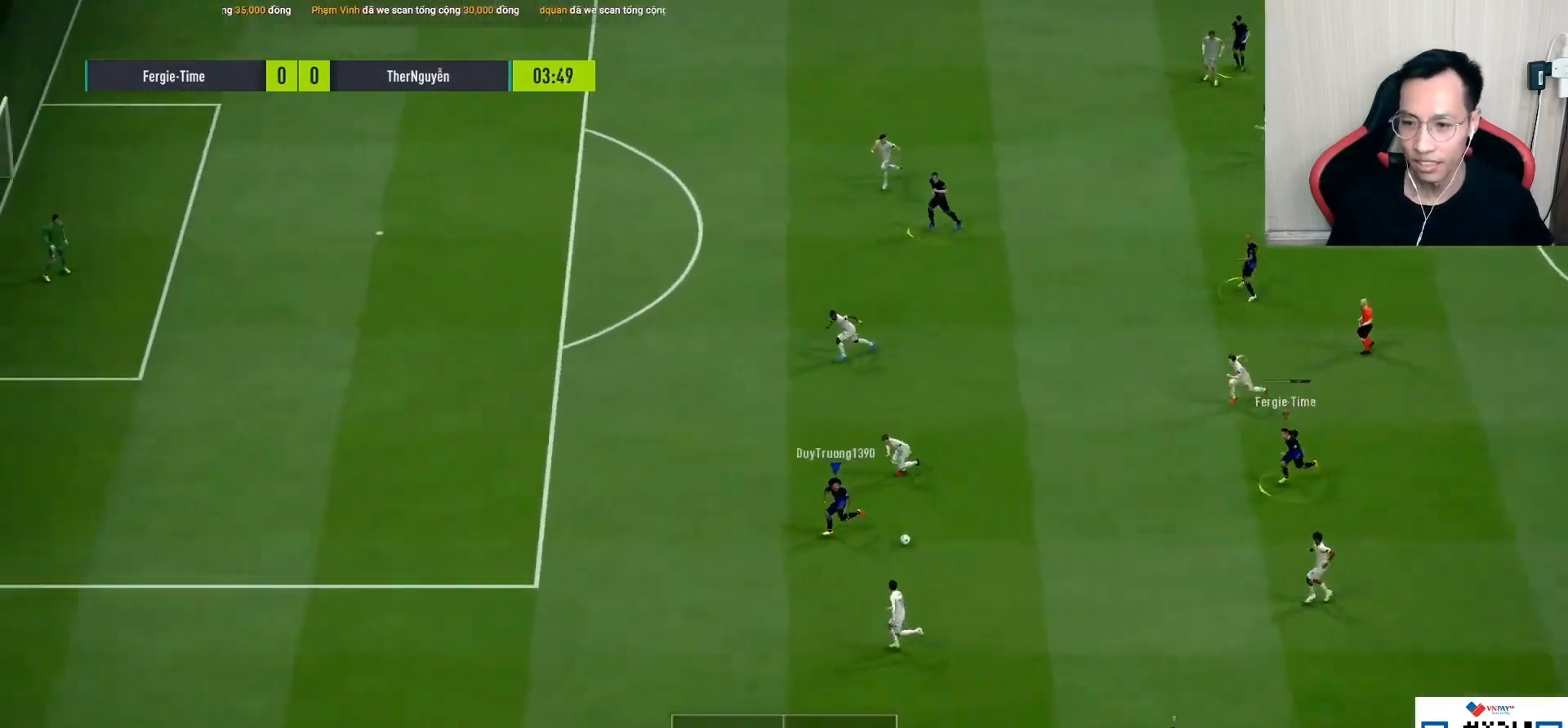
{"buttons": [], "left_stick": "center", "right_stick": "center", "events": [[250, "left_stick", "right"], [500, "left_stick", "center"]]}
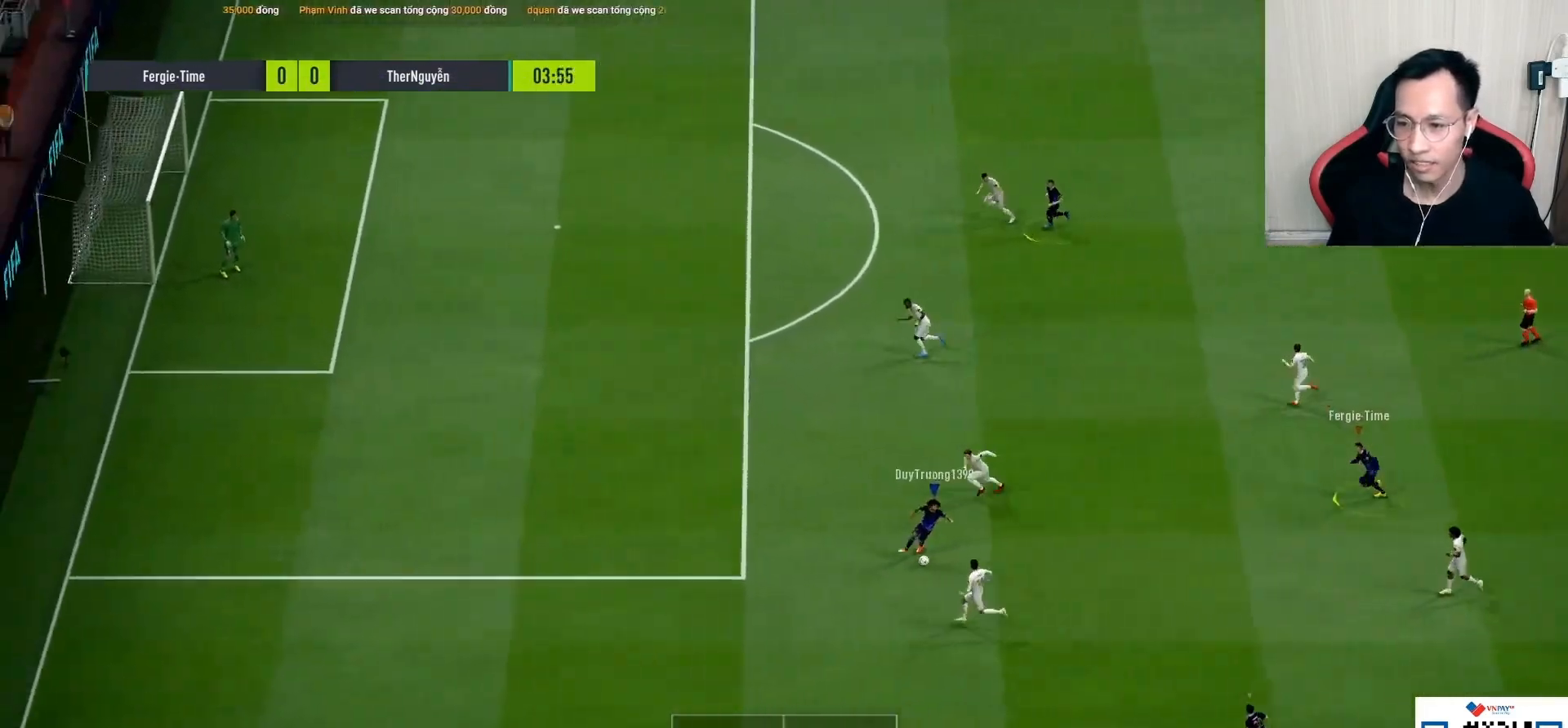
{"buttons": [], "left_stick": "center", "right_stick": "center", "events": [[100, "left_stick", "left"], [167, "left_stick", "center"]]}
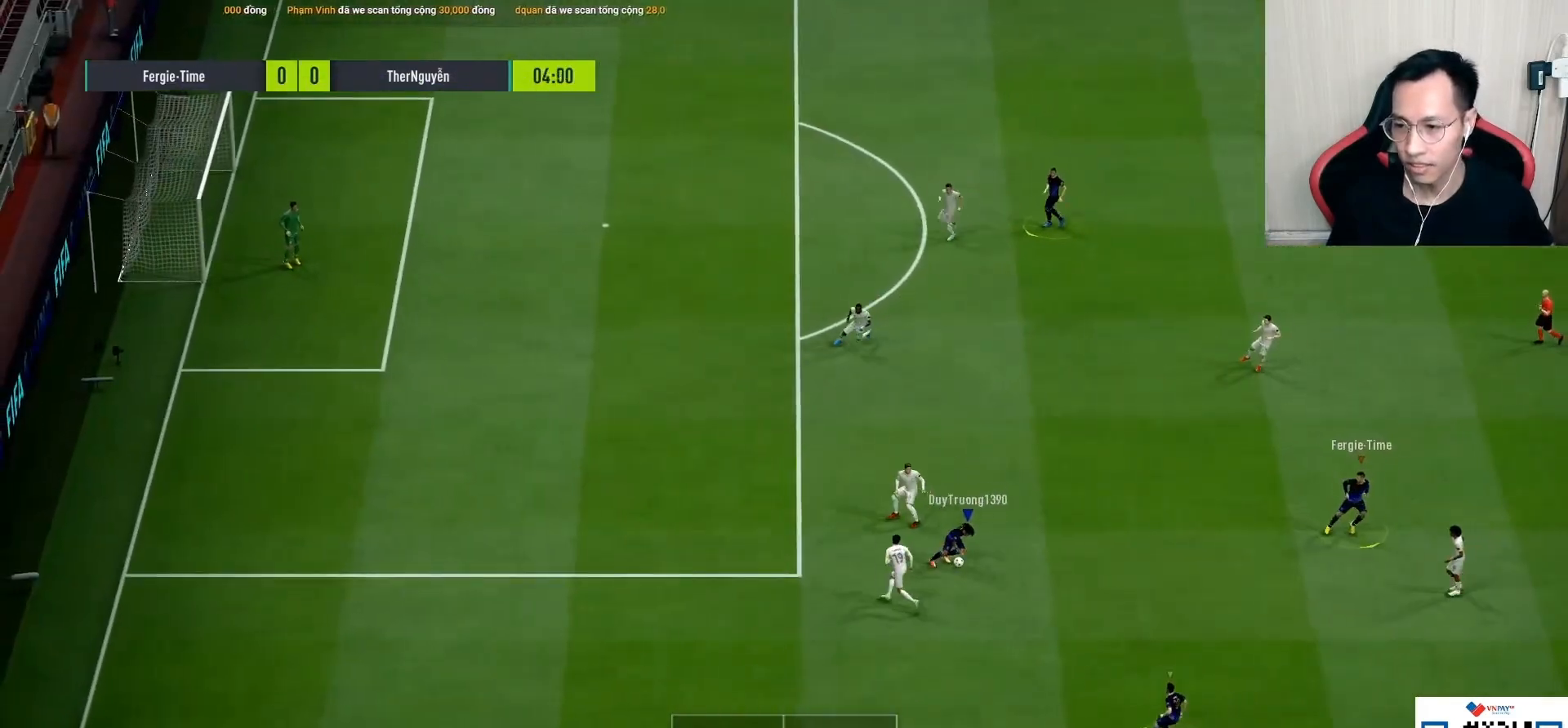
{"buttons": [], "left_stick": "center", "right_stick": "center", "events": [[283, "SQUARE", "down"], [300, "R1", "down"], [350, "CROSS", "down"], [433, "R1", "up"], [450, "SQUARE", "up"], [483, "CROSS", "up"]]}
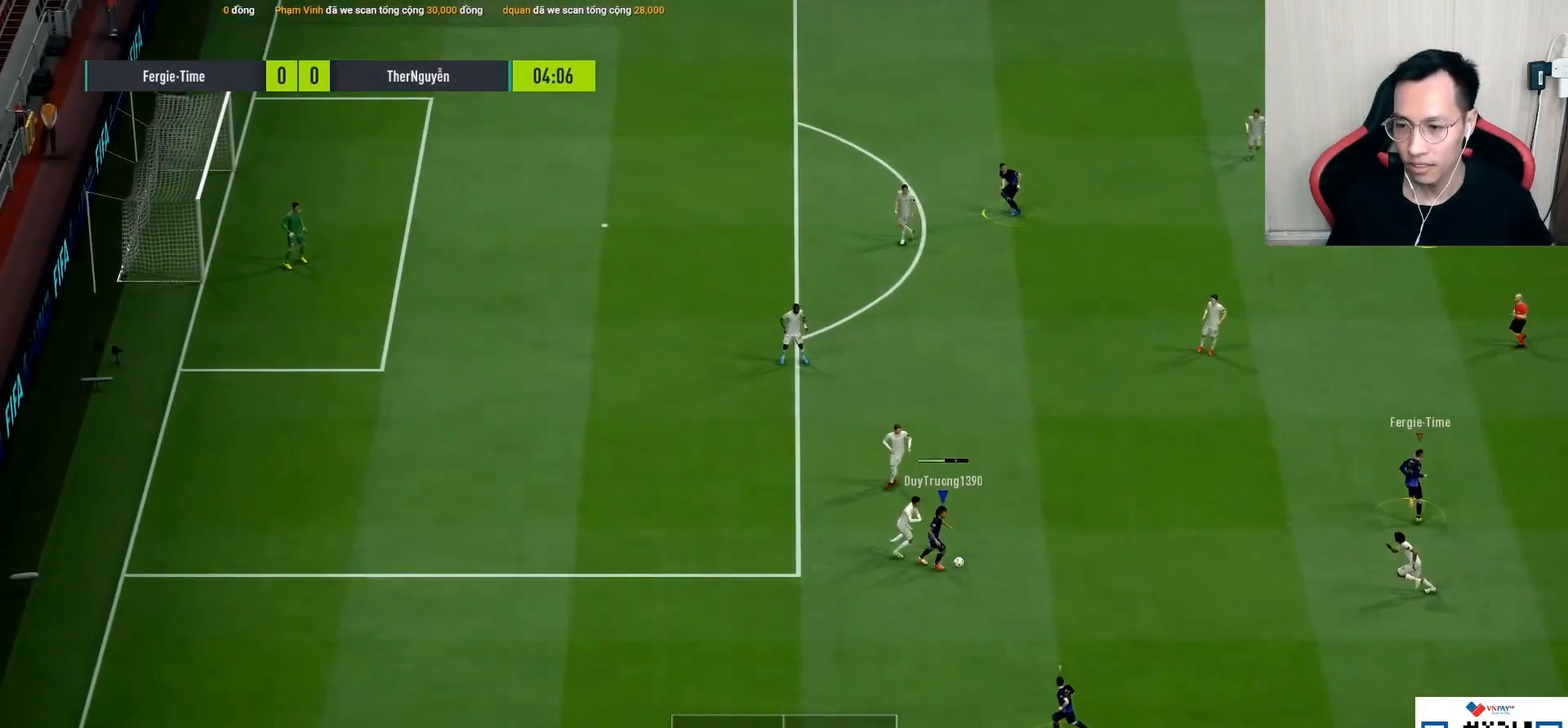
{"buttons": [], "left_stick": "down-left", "right_stick": "center", "events": [[367, "left_stick", "down-left"]]}
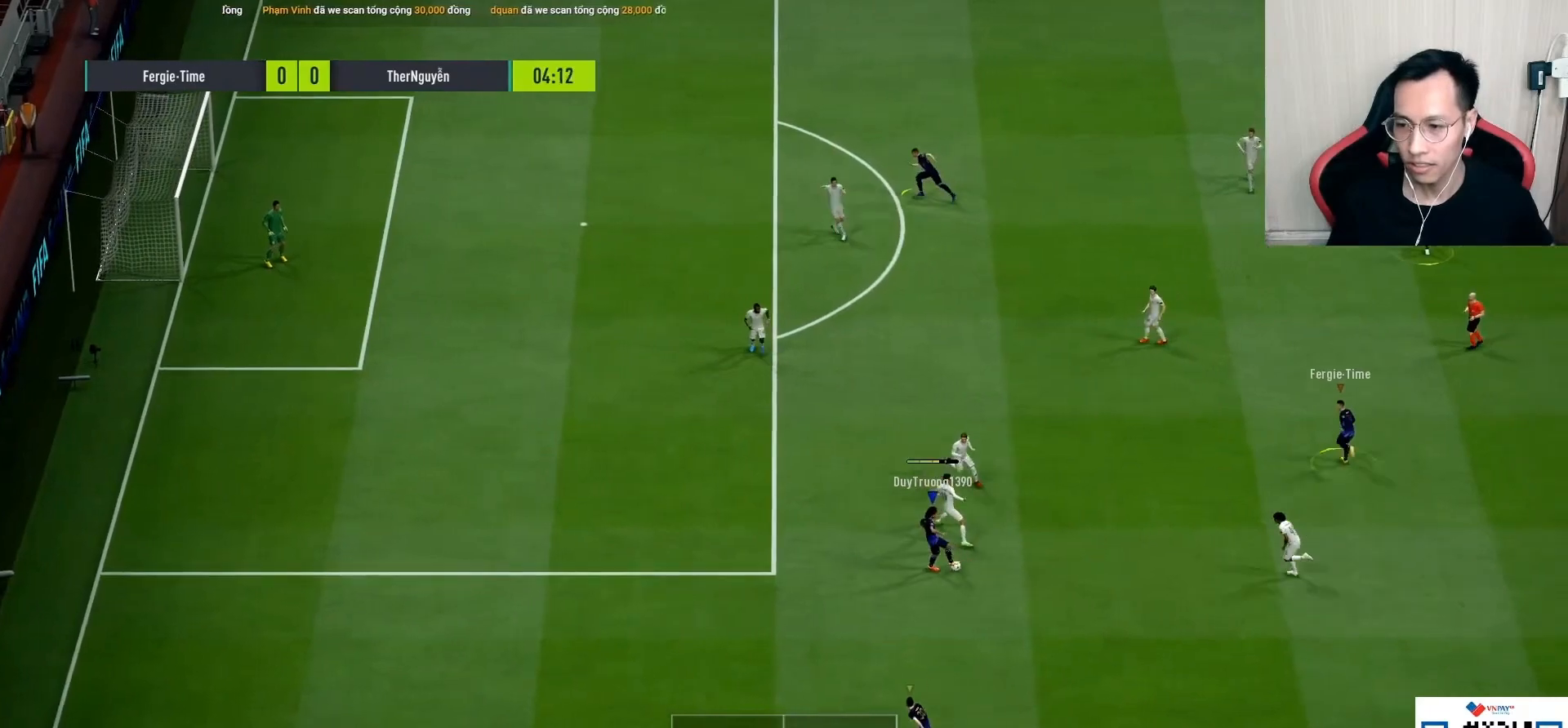
{"buttons": [], "left_stick": "center", "right_stick": "center", "events": [[50, "TRIANGLE", "down"], [100, "TRIANGLE", "up"], [367, "left_stick", "center"]]}
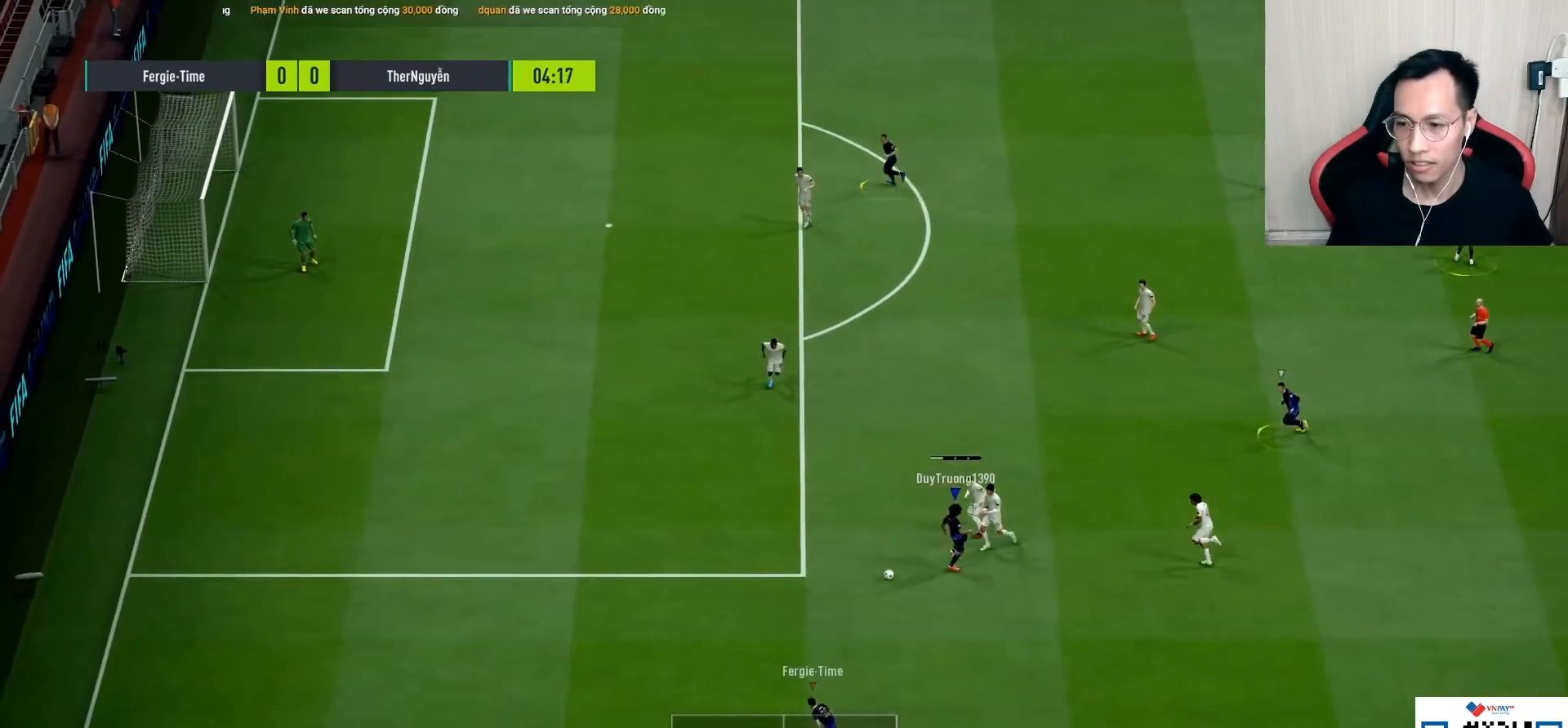
{"buttons": ["R1"], "left_stick": "left", "right_stick": "center", "events": [[33, "left_stick", "up-left"], [83, "R1", "down"], [117, "right_stick", "up-left"], [233, "left_stick", "left"], [233, "right_stick", "center"]]}
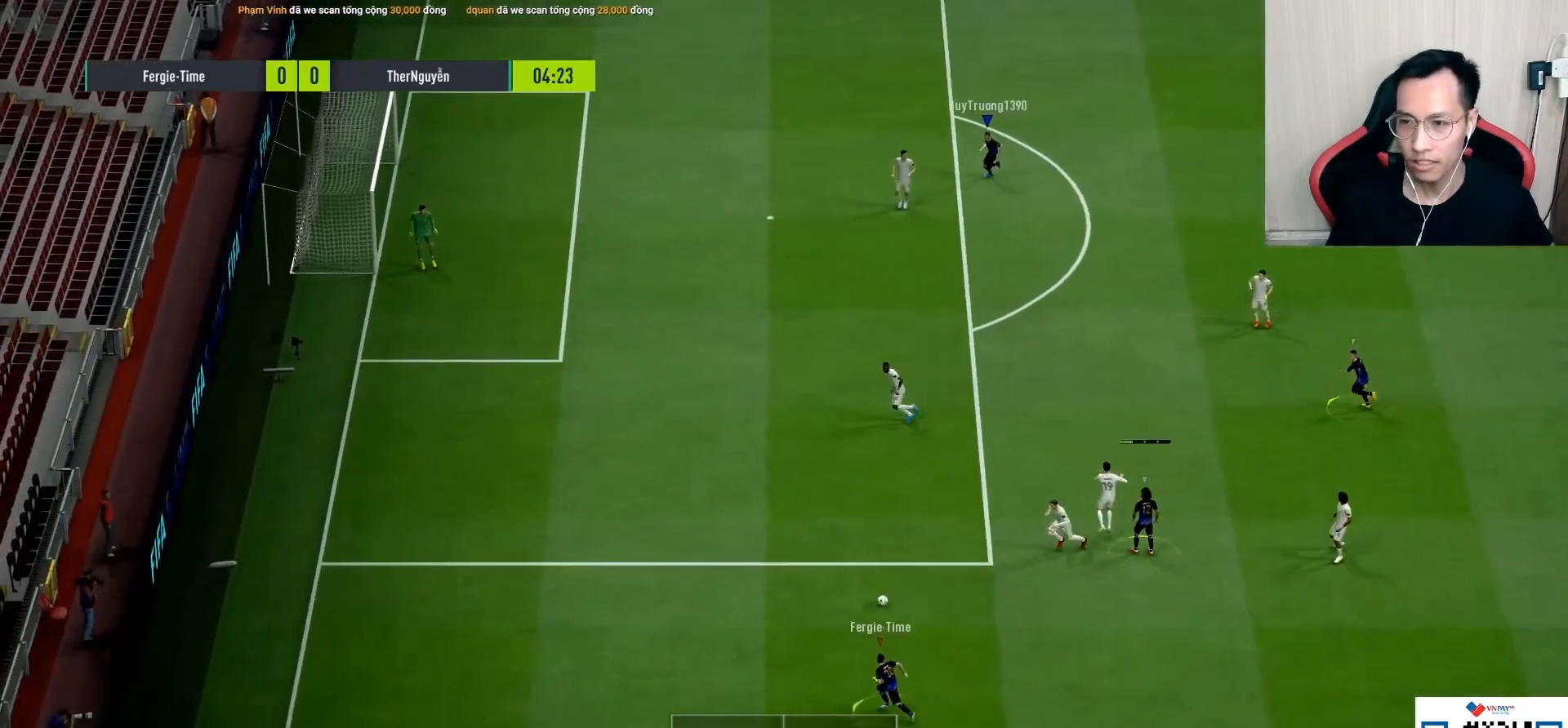
{"buttons": ["R1"], "left_stick": "left", "right_stick": "center", "events": []}
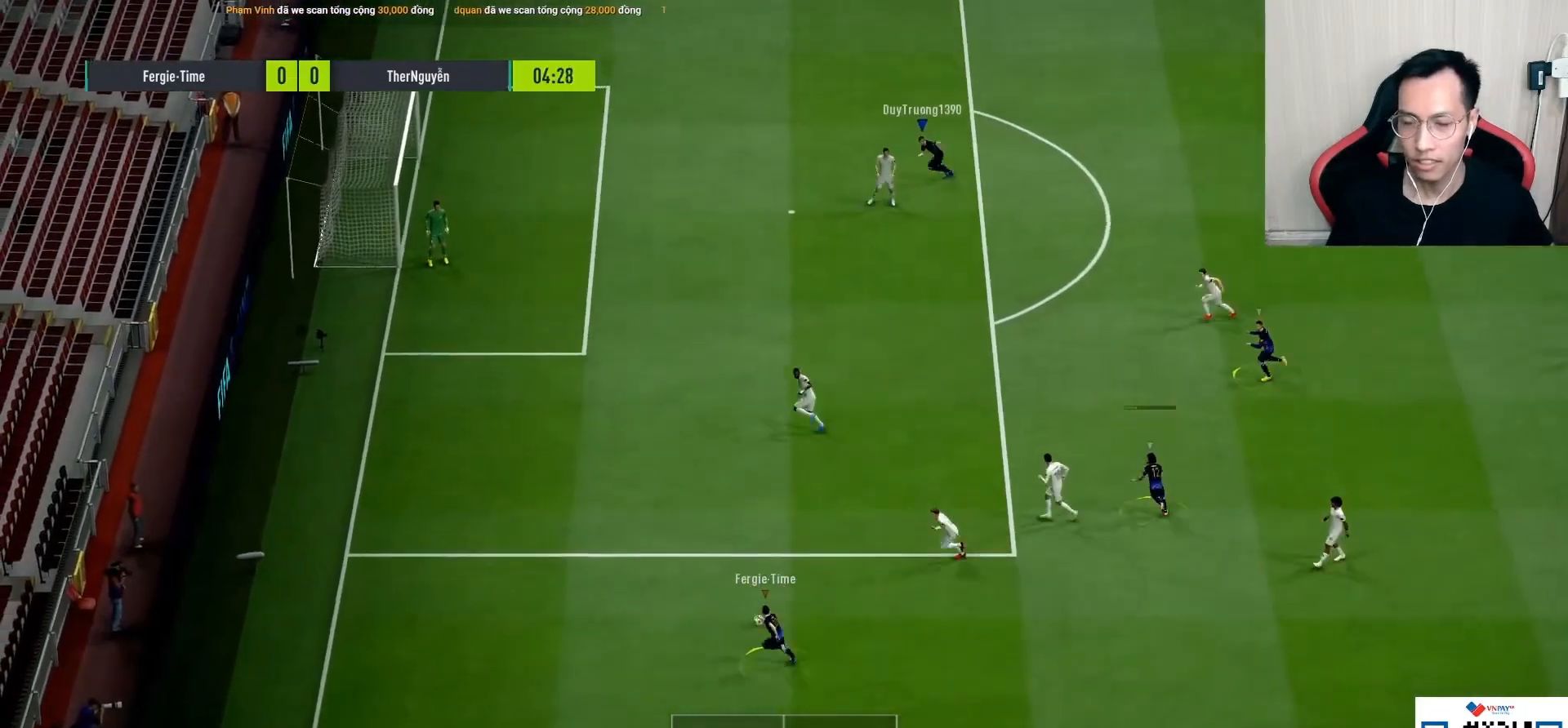
{"buttons": ["R1"], "left_stick": "left", "right_stick": "center", "events": []}